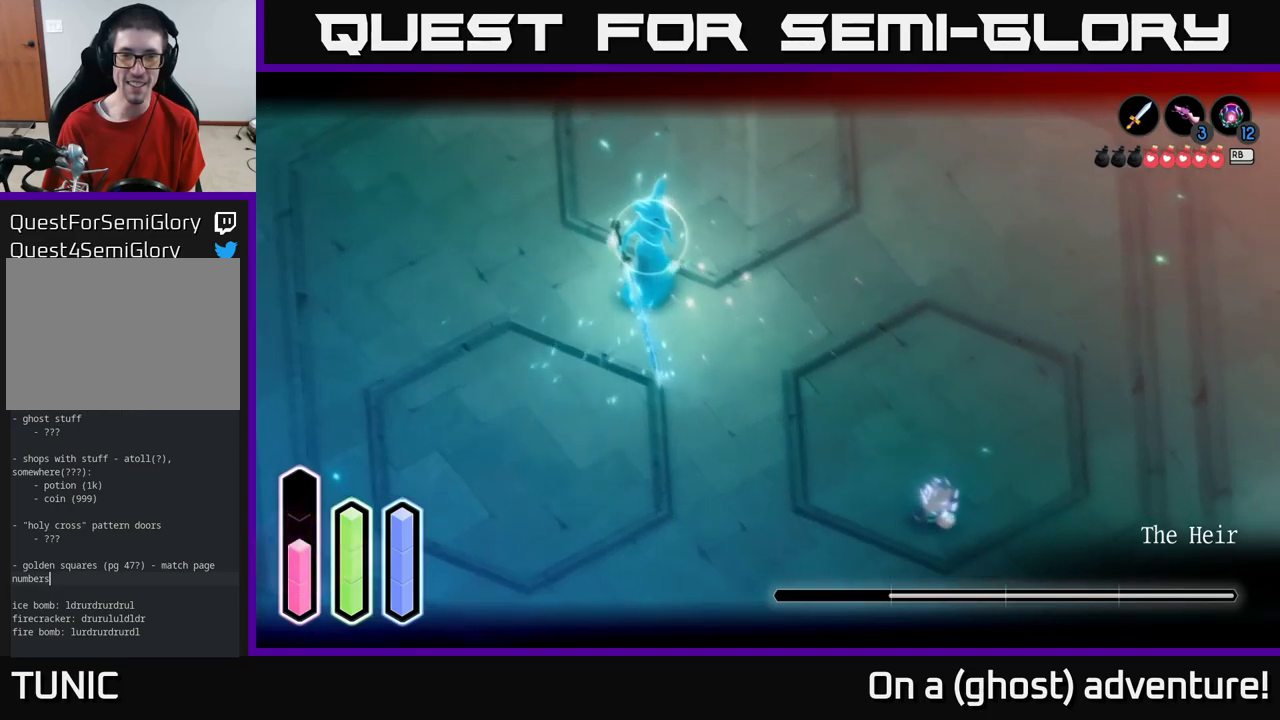
Gameplay with a controller (Xbox layout); each line is a JSON object with the inputs held at the frame after it. "events" lists button and stick changes between this image and that frame as [ms after this image, input, new state], when the widget could be followed in between.
{"buttons": ["L2"], "left_stick": "center", "right_stick": "center", "events": [[34, "left_stick", "center"], [84, "left_stick", "left"], [184, "left_stick", "up-left"], [484, "left_stick", "center"]]}
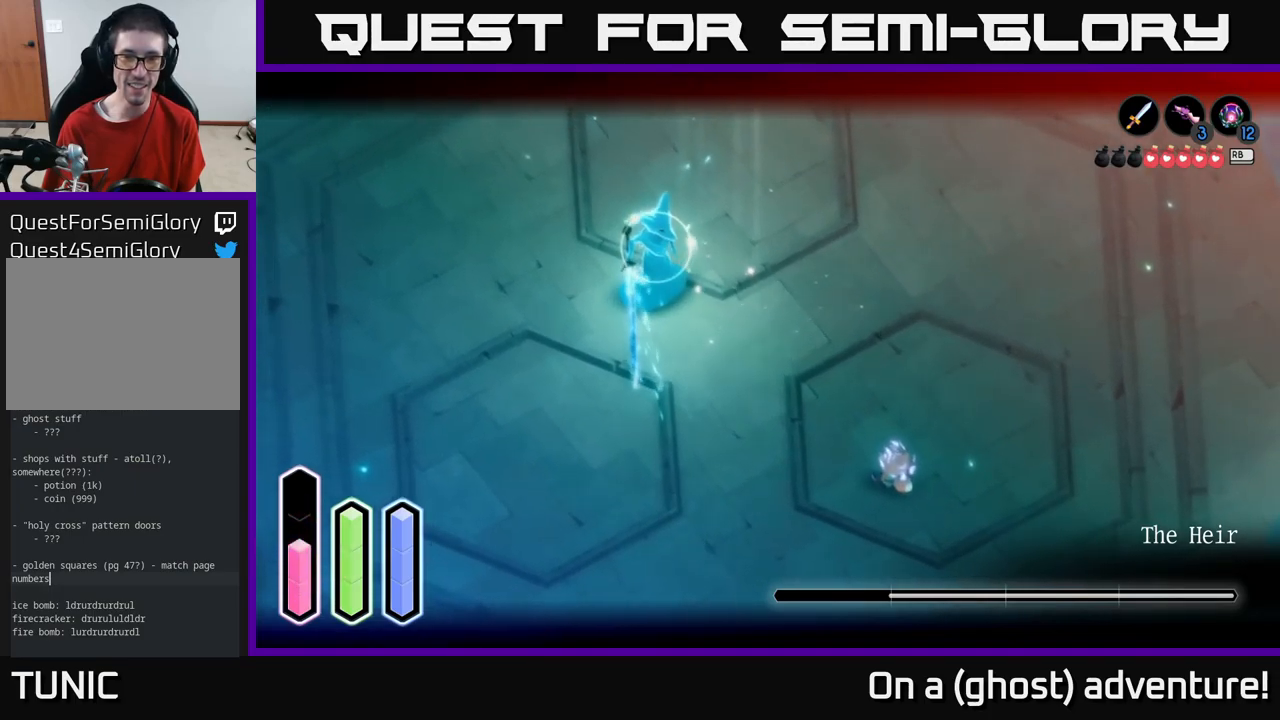
{"buttons": ["L2"], "left_stick": "center", "right_stick": "center", "events": []}
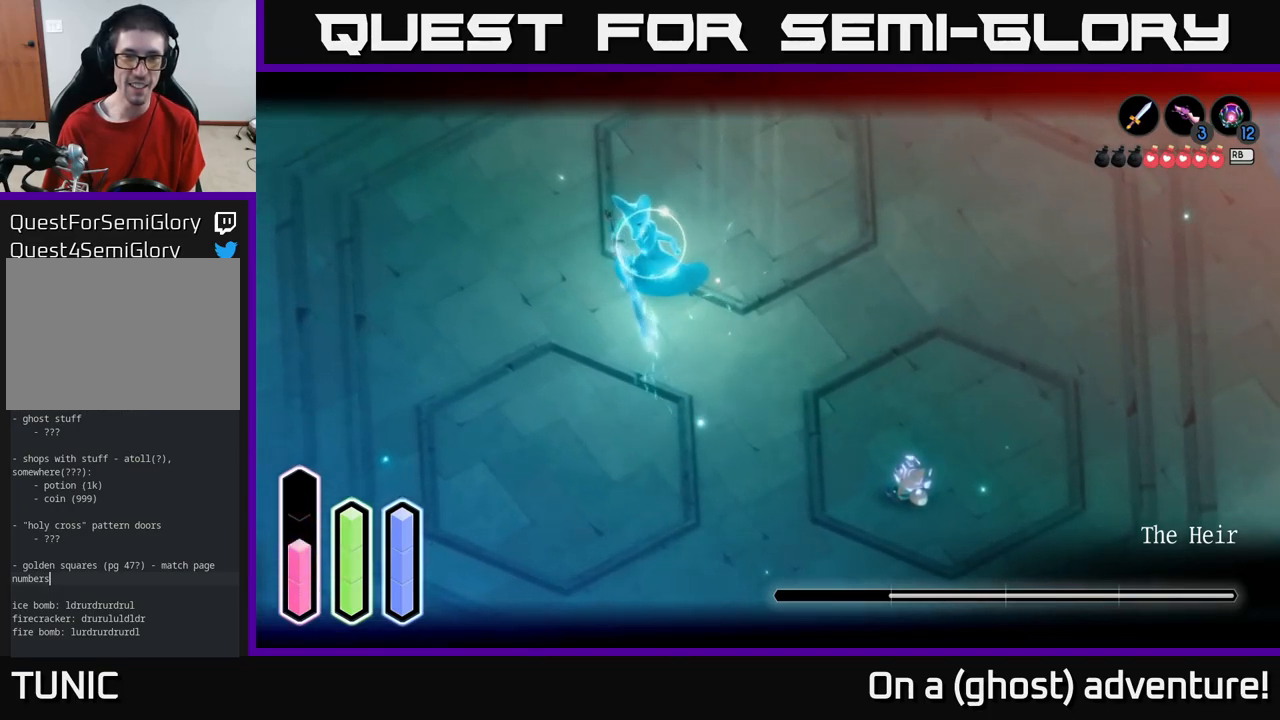
{"buttons": ["L2"], "left_stick": "up-left", "right_stick": "center", "events": [[117, "left_stick", "left"], [217, "A", "down"], [317, "A", "up"], [467, "left_stick", "up-left"]]}
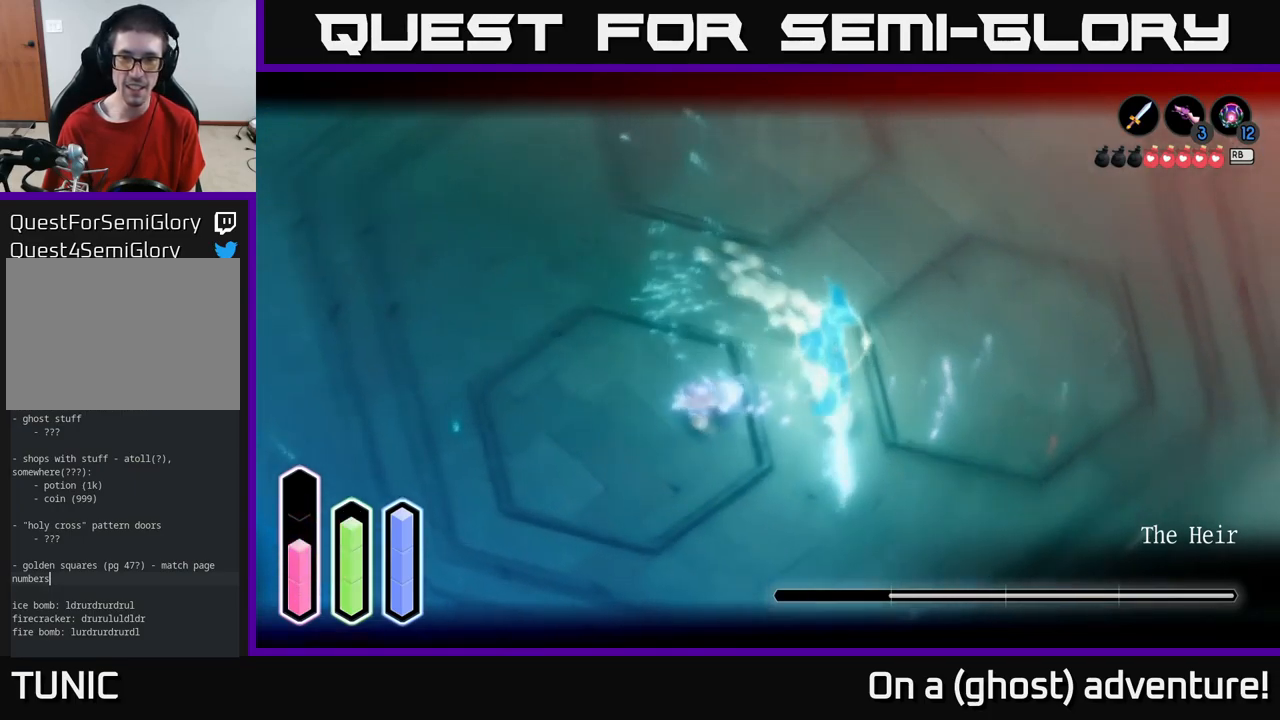
{"buttons": ["X", "L2"], "left_stick": "up-right", "right_stick": "center", "events": [[100, "left_stick", "right"], [217, "X", "down"], [300, "X", "up"], [317, "left_stick", "up-right"], [450, "X", "down"]]}
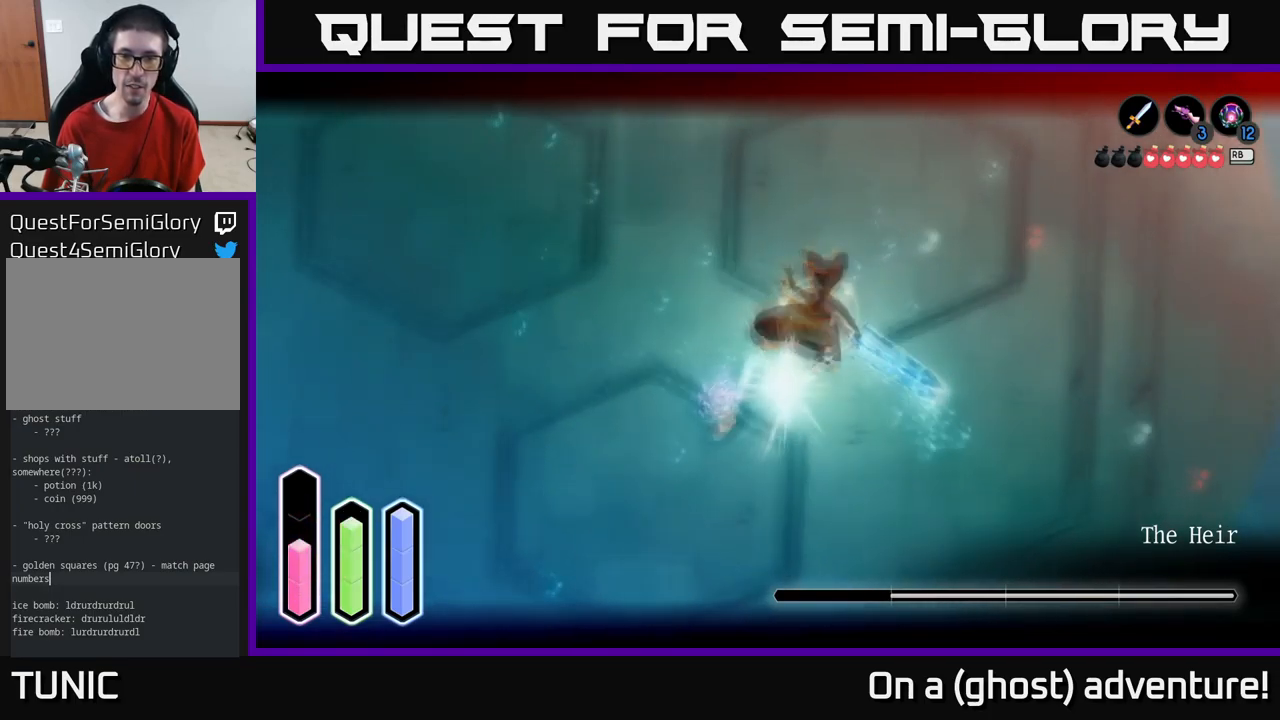
{"buttons": ["X", "L2"], "left_stick": "up-right", "right_stick": "center", "events": [[34, "X", "up"], [100, "X", "down"], [200, "X", "up"], [284, "X", "down"], [367, "X", "up"], [417, "X", "down"]]}
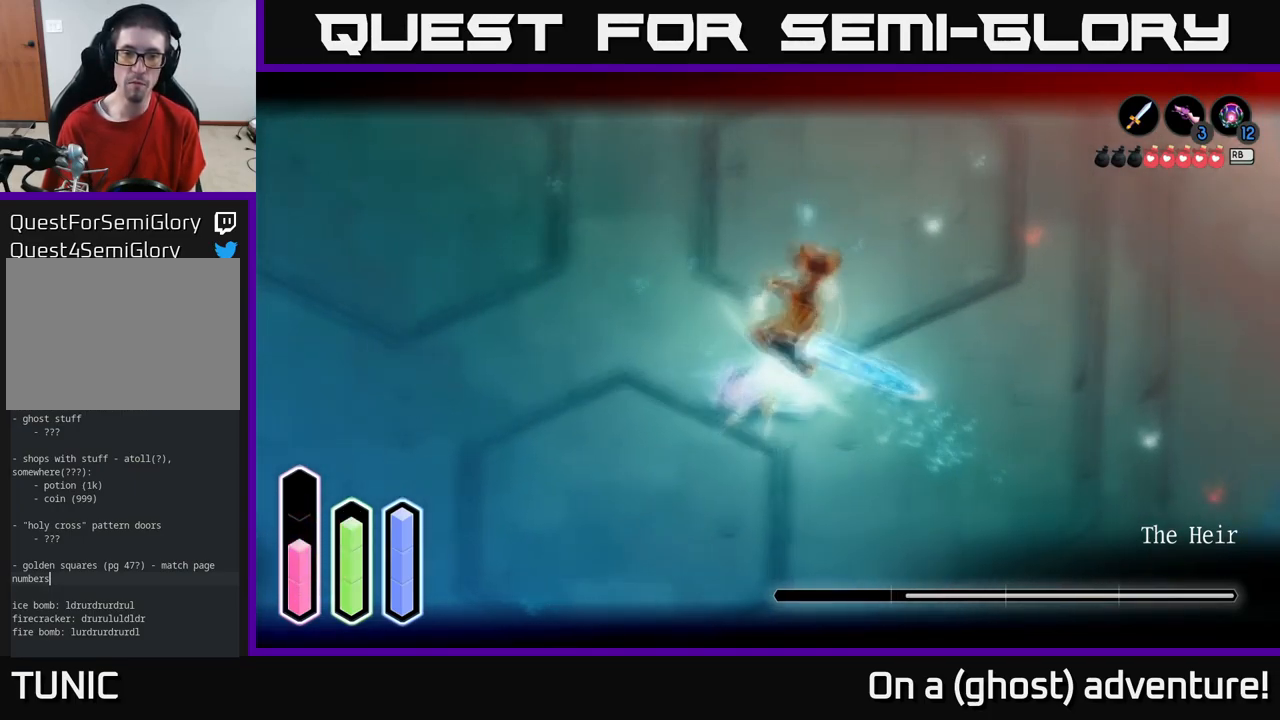
{"buttons": ["X", "L2"], "left_stick": "up-right", "right_stick": "center", "events": [[17, "X", "up"], [84, "X", "down"], [200, "X", "up"], [267, "X", "down"], [350, "X", "up"], [417, "X", "down"]]}
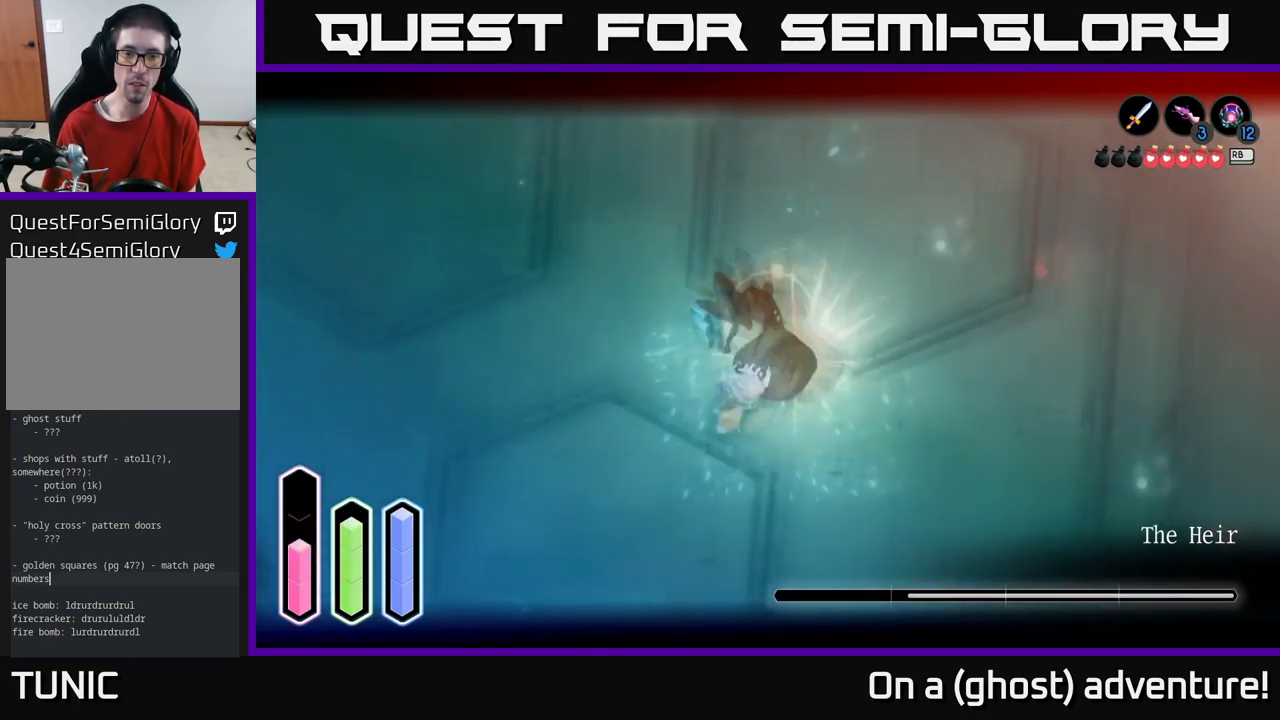
{"buttons": ["L2"], "left_stick": "left", "right_stick": "center", "events": [[17, "X", "up"], [17, "left_stick", "center"], [134, "left_stick", "left"], [284, "A", "down"], [334, "A", "up"]]}
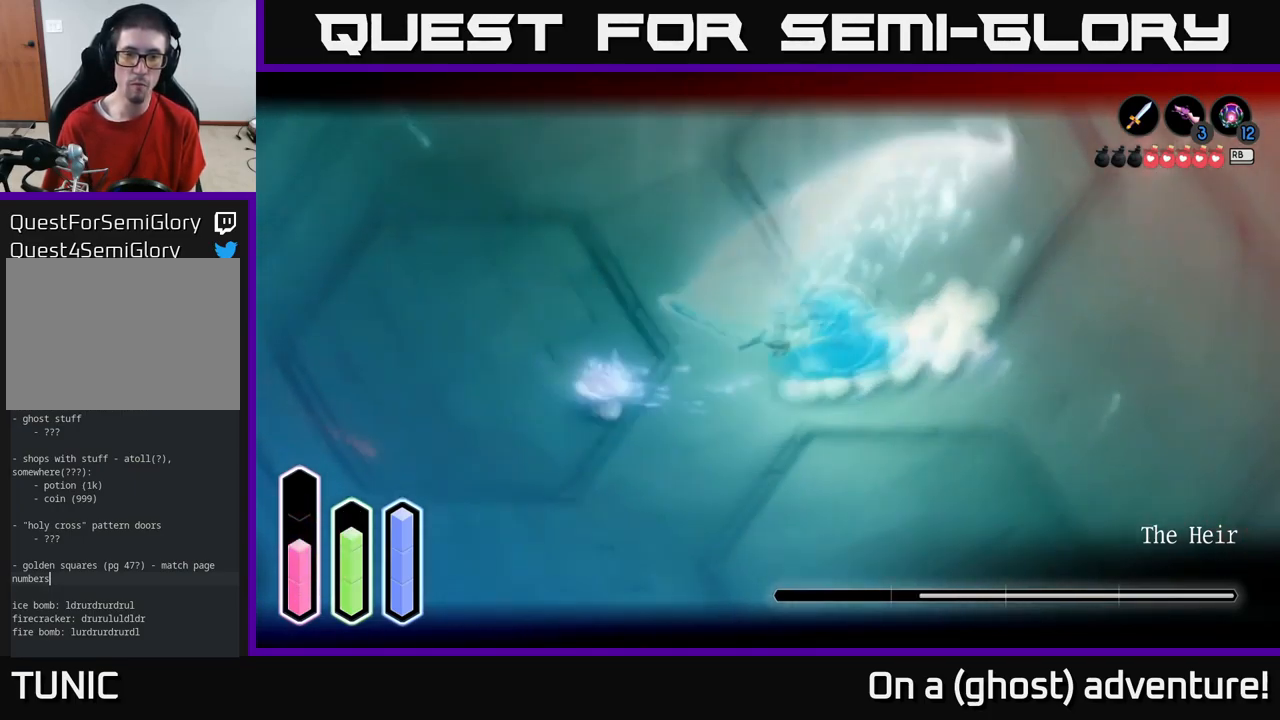
{"buttons": ["L2"], "left_stick": "left", "right_stick": "center", "events": [[184, "A", "down"], [267, "A", "up"]]}
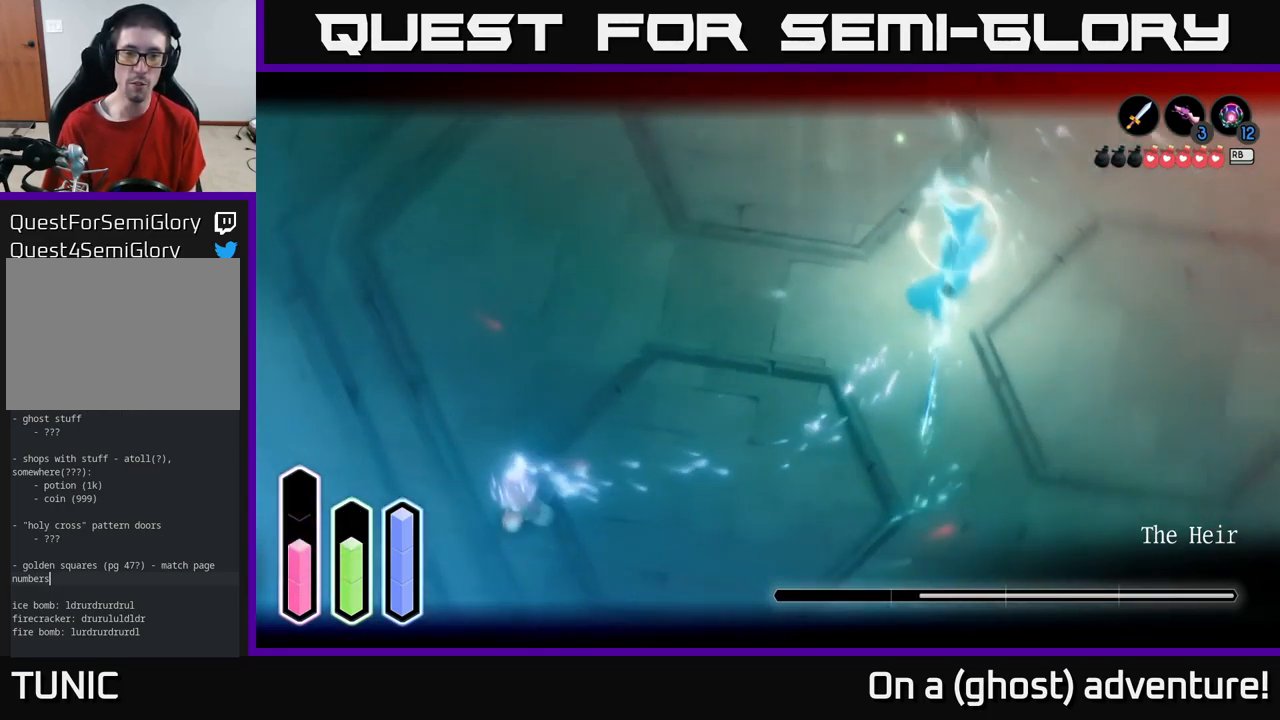
{"buttons": ["L2"], "left_stick": "left", "right_stick": "center", "events": [[150, "left_stick", "down-left"], [317, "left_stick", "left"]]}
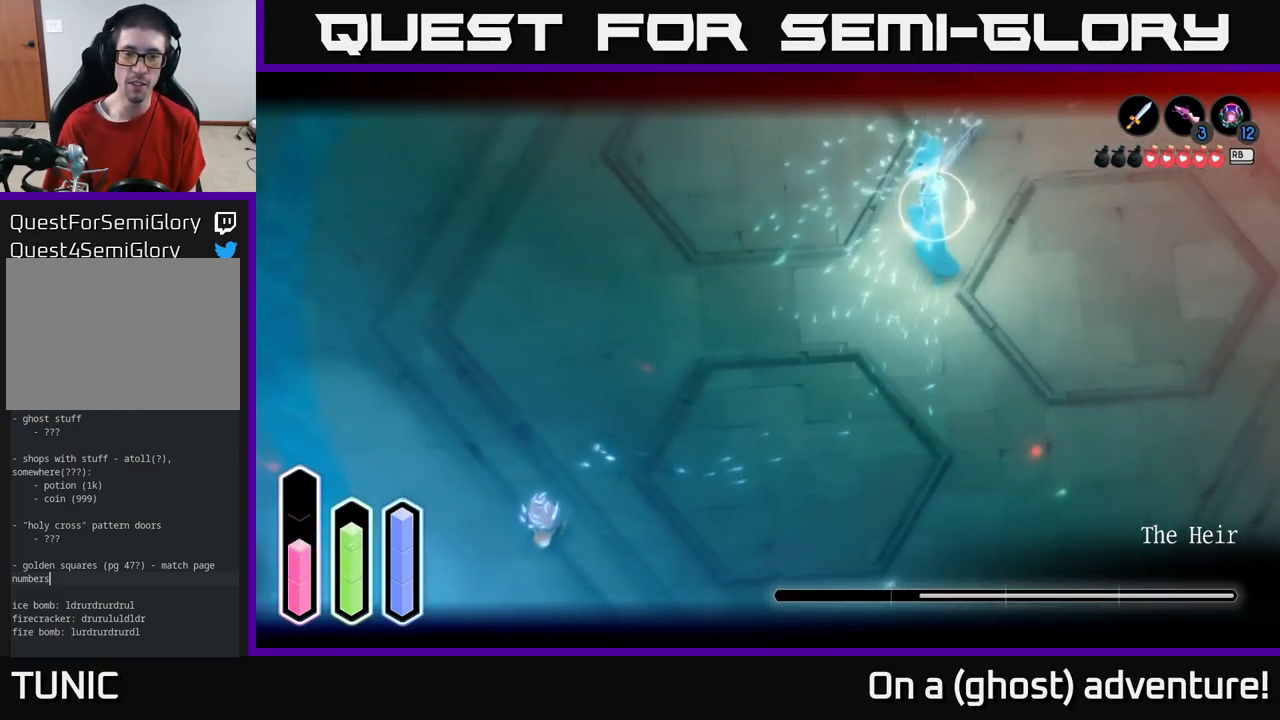
{"buttons": ["L2"], "left_stick": "up-left", "right_stick": "center", "events": [[284, "left_stick", "up-left"]]}
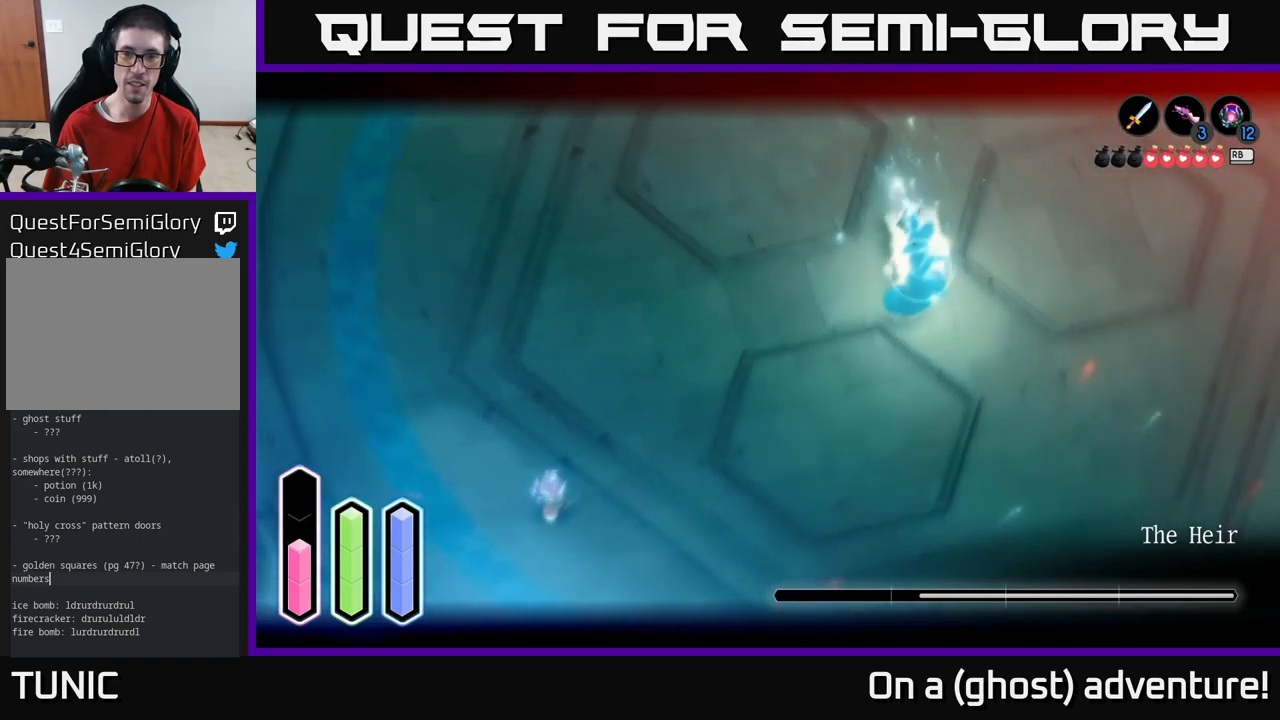
{"buttons": ["L2"], "left_stick": "up-left", "right_stick": "center", "events": []}
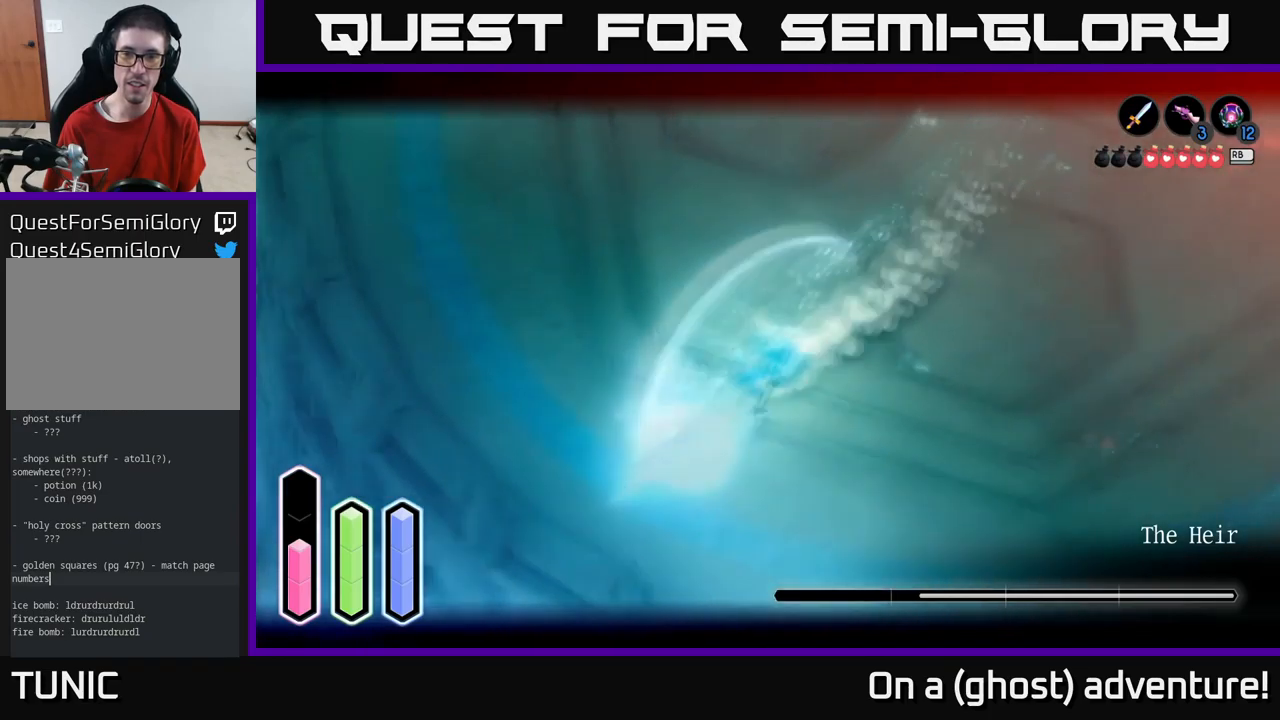
{"buttons": ["L2"], "left_stick": "up", "right_stick": "center", "events": [[116, "A", "down"], [183, "A", "up"], [233, "left_stick", "up"]]}
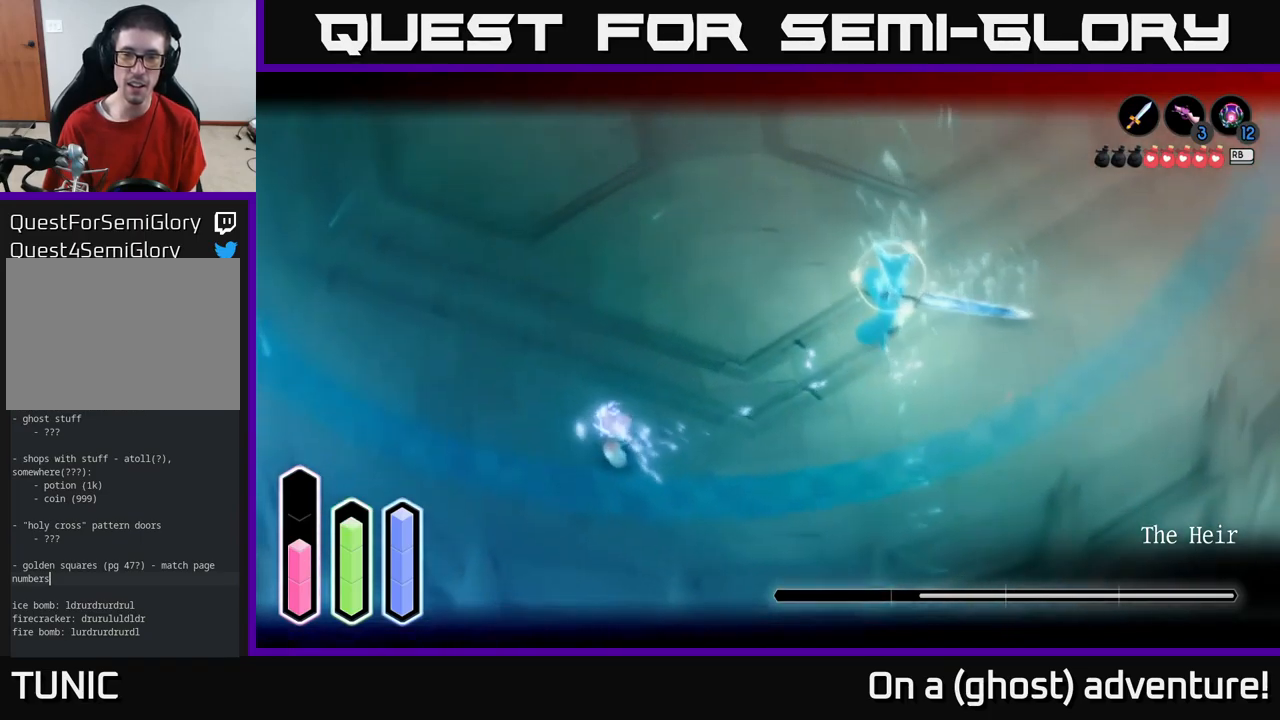
{"buttons": ["L2"], "left_stick": "up-left", "right_stick": "center", "events": [[50, "left_stick", "up-left"]]}
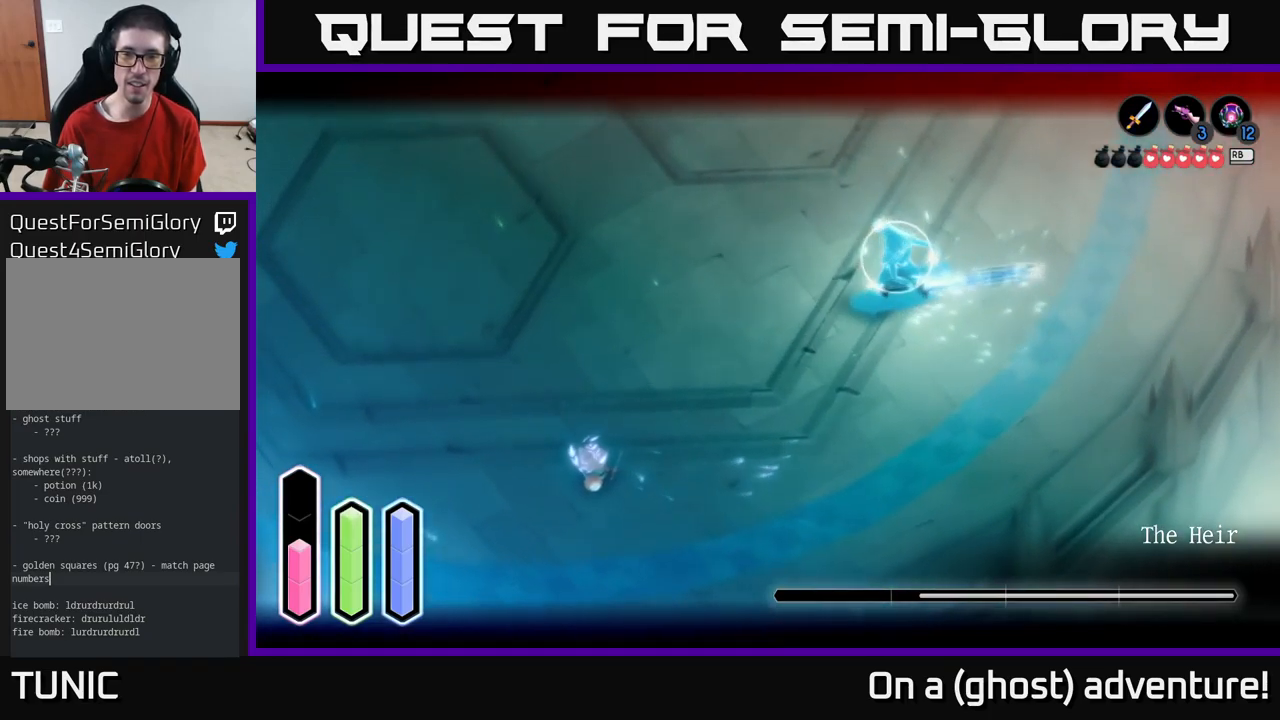
{"buttons": ["L2"], "left_stick": "center", "right_stick": "center", "events": [[100, "left_stick", "center"], [283, "R2", "down"], [366, "R2", "up"]]}
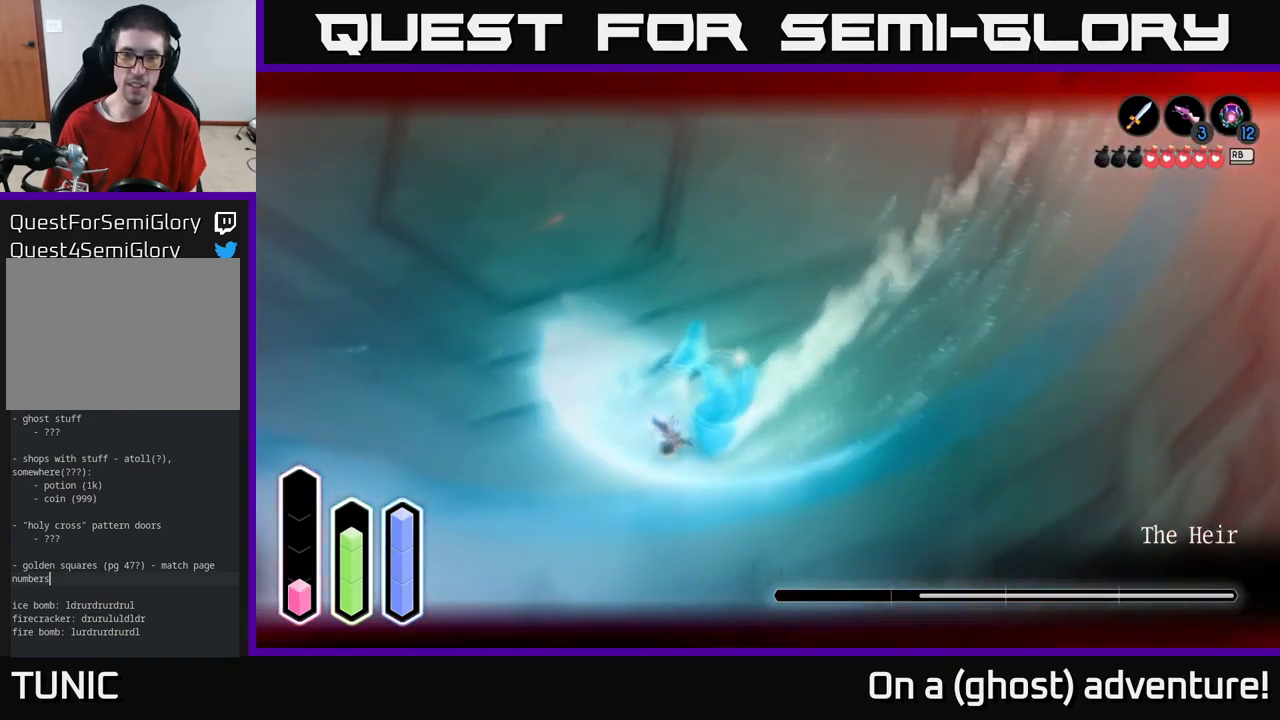
{"buttons": ["L2"], "left_stick": "up-right", "right_stick": "center", "events": [[250, "left_stick", "up"], [300, "left_stick", "up-right"], [383, "X", "down"], [450, "X", "up"]]}
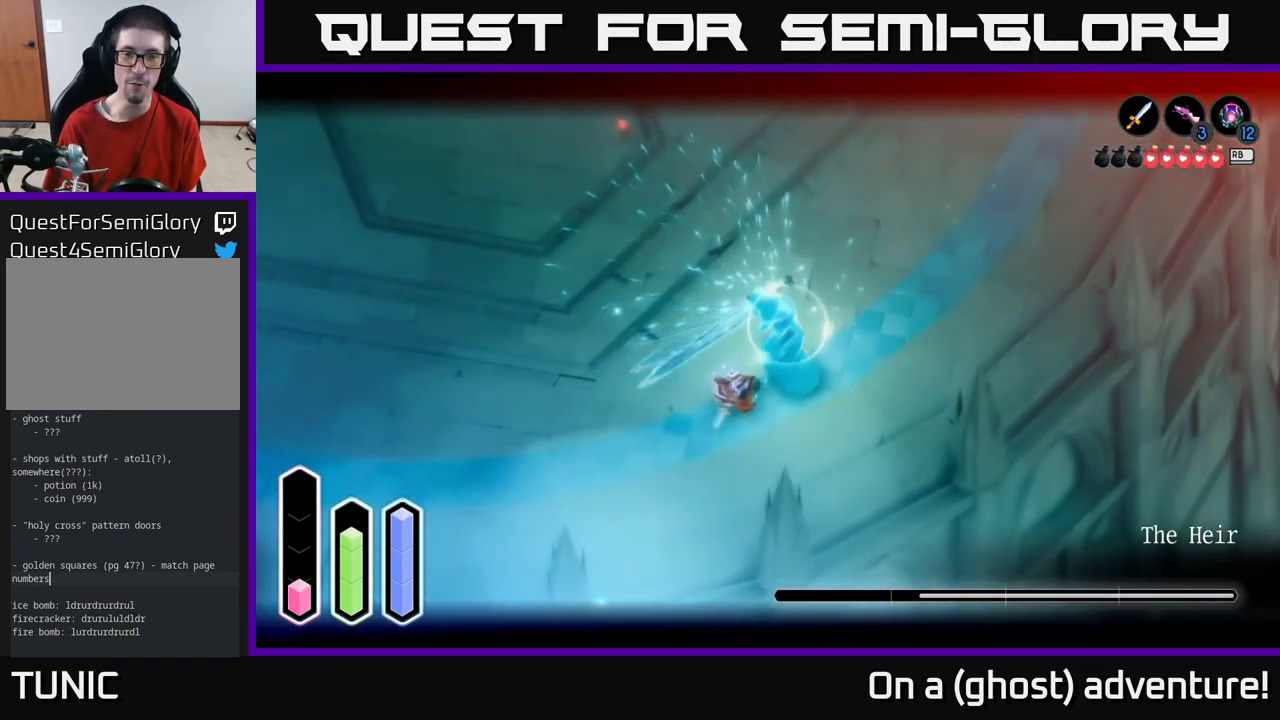
{"buttons": ["X", "L2"], "left_stick": "center", "right_stick": "center", "events": [[33, "X", "down"], [83, "X", "up"], [166, "X", "down"], [233, "X", "up"], [266, "left_stick", "center"], [316, "X", "down"], [416, "X", "up"], [483, "X", "down"]]}
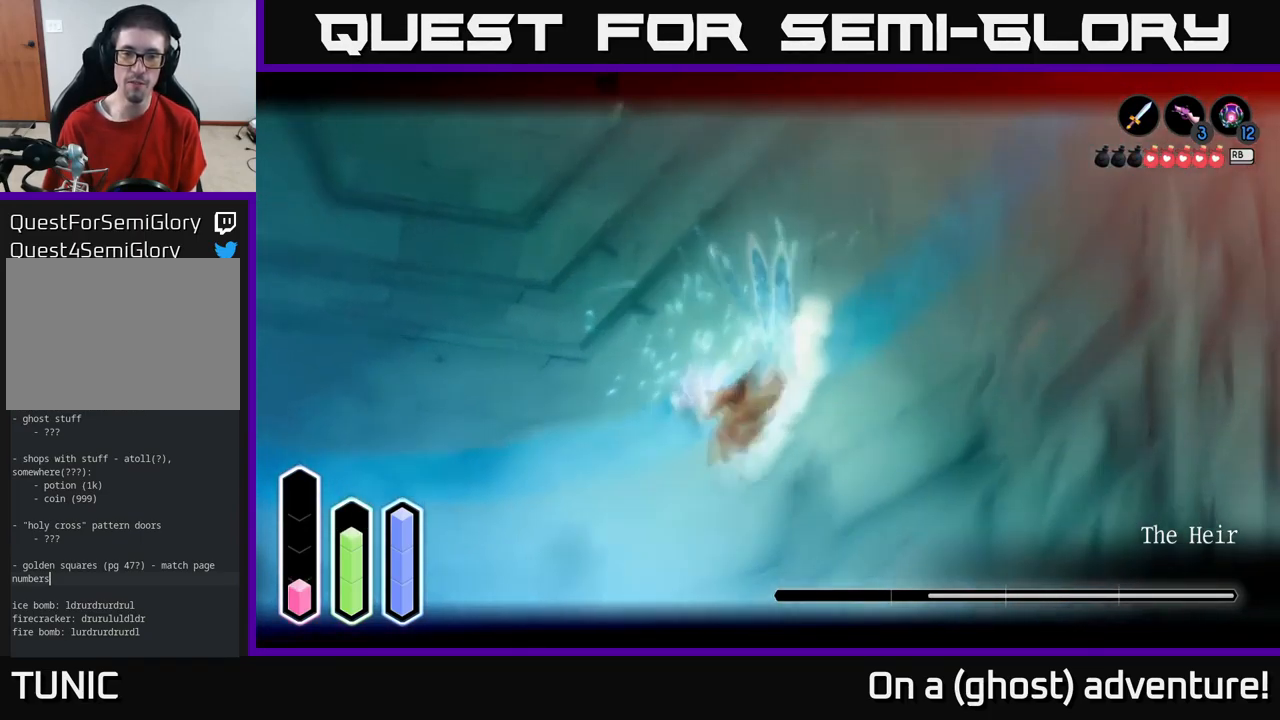
{"buttons": ["L2"], "left_stick": "left", "right_stick": "center", "events": [[66, "X", "up"], [133, "X", "down"], [250, "X", "up"], [333, "left_stick", "left"], [383, "A", "down"], [450, "A", "up"]]}
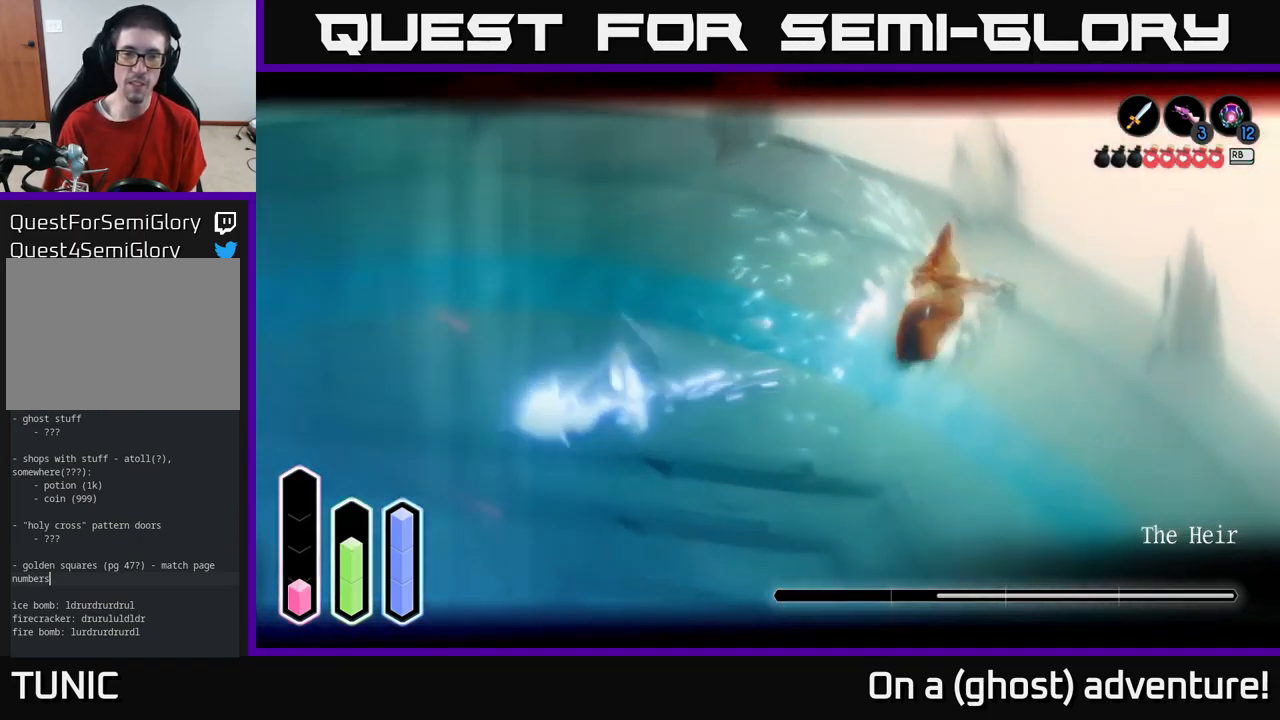
{"buttons": ["L2"], "left_stick": "down-left", "right_stick": "center", "events": [[33, "A", "down"], [100, "A", "up"], [216, "A", "down"], [283, "A", "up"], [300, "left_stick", "down-left"]]}
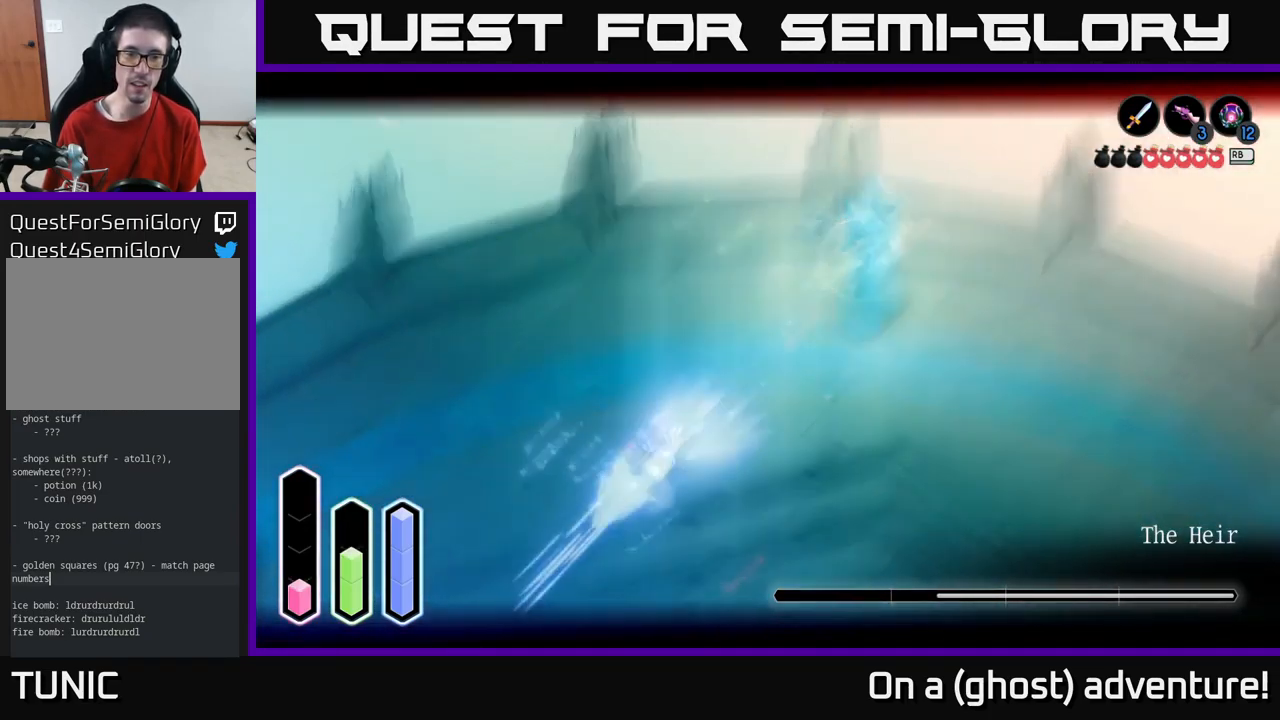
{"buttons": ["L2", "R1"], "left_stick": "down-left", "right_stick": "center", "events": [[16, "A", "down"], [133, "A", "up"], [416, "R1", "down"]]}
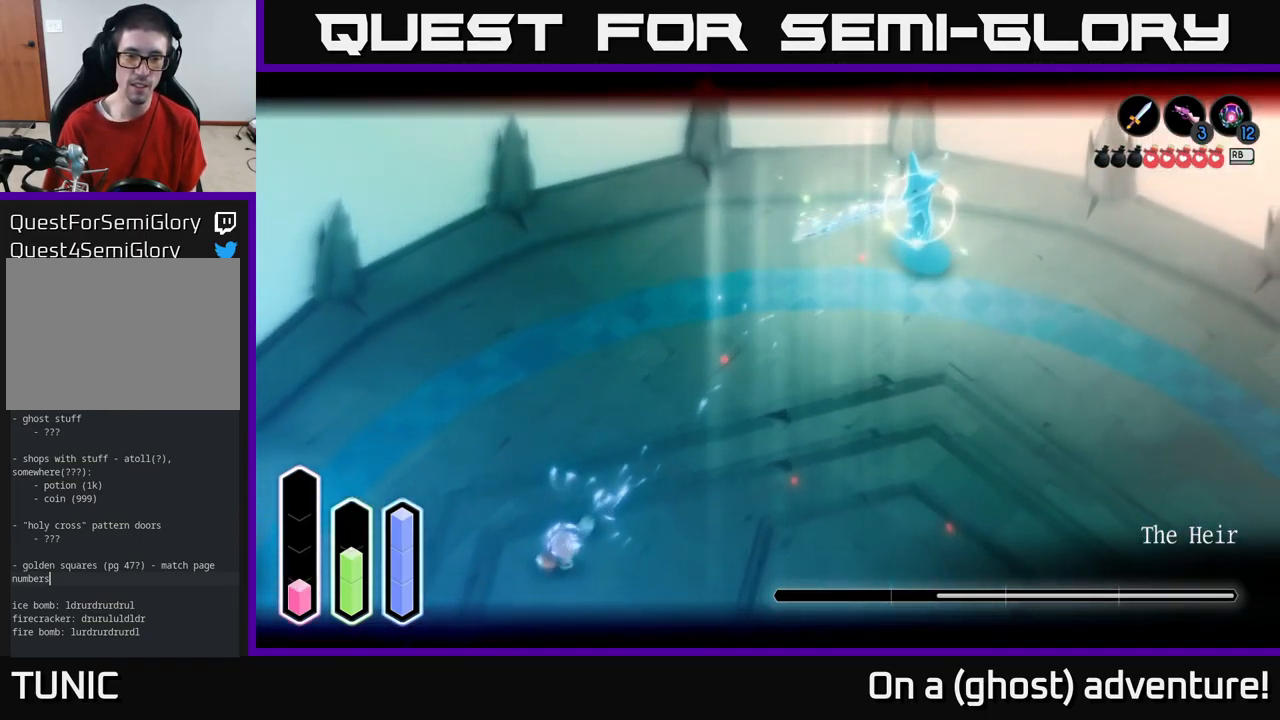
{"buttons": ["L2"], "left_stick": "down-left", "right_stick": "center", "events": [[16, "R1", "up"]]}
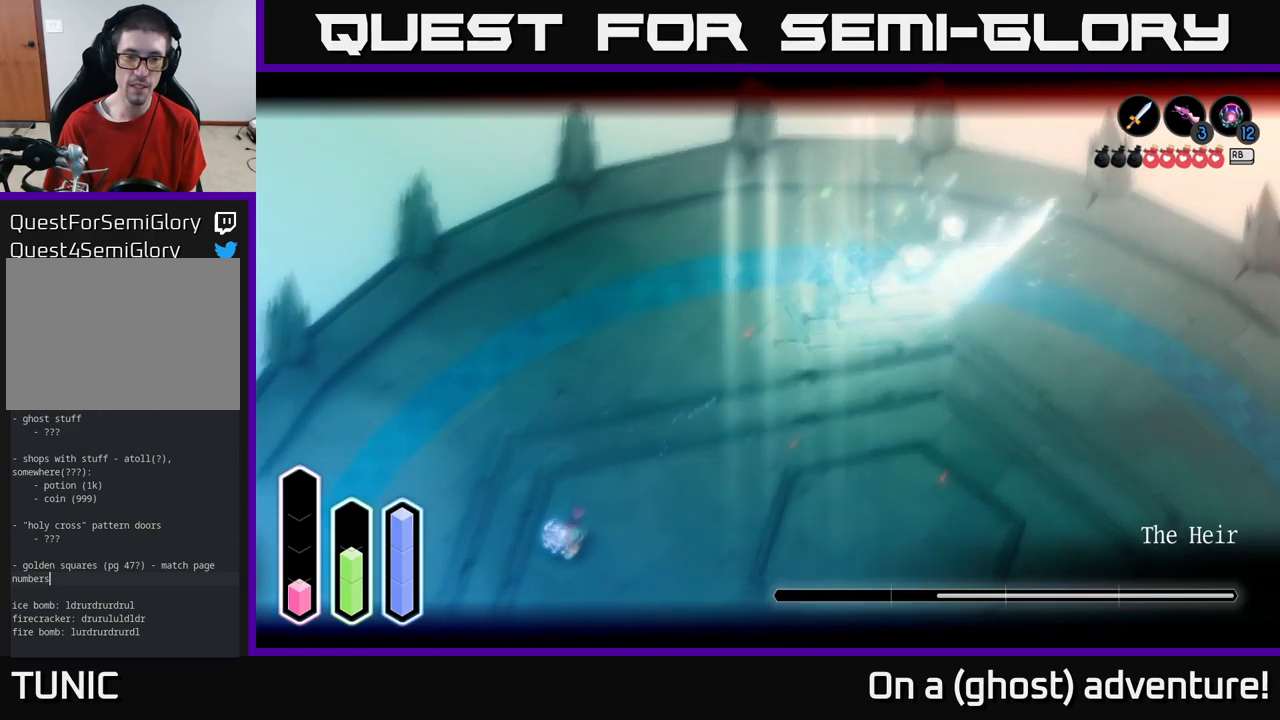
{"buttons": ["L2"], "left_stick": "down-left", "right_stick": "center", "events": []}
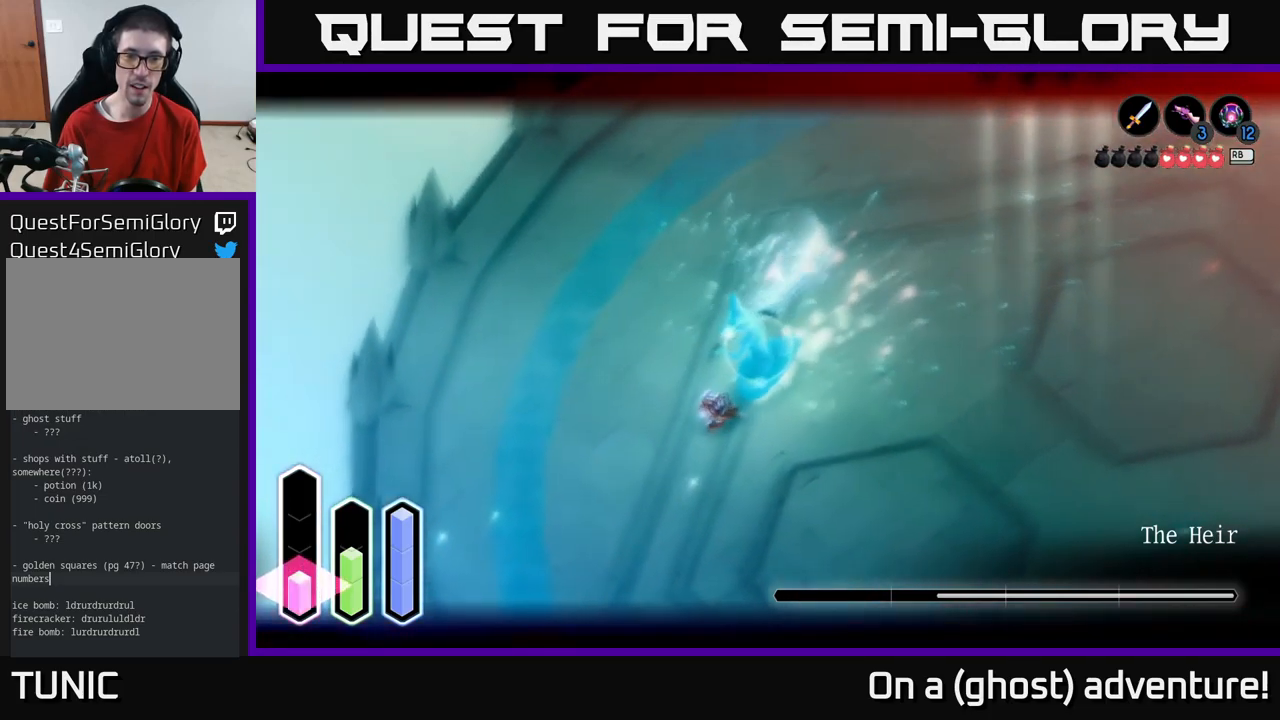
{"buttons": ["X", "L2"], "left_stick": "up-right", "right_stick": "center", "events": [[83, "left_stick", "down-right"], [167, "X", "down"], [183, "left_stick", "up-right"], [250, "X", "up"], [300, "X", "down"], [367, "X", "up"], [433, "X", "down"]]}
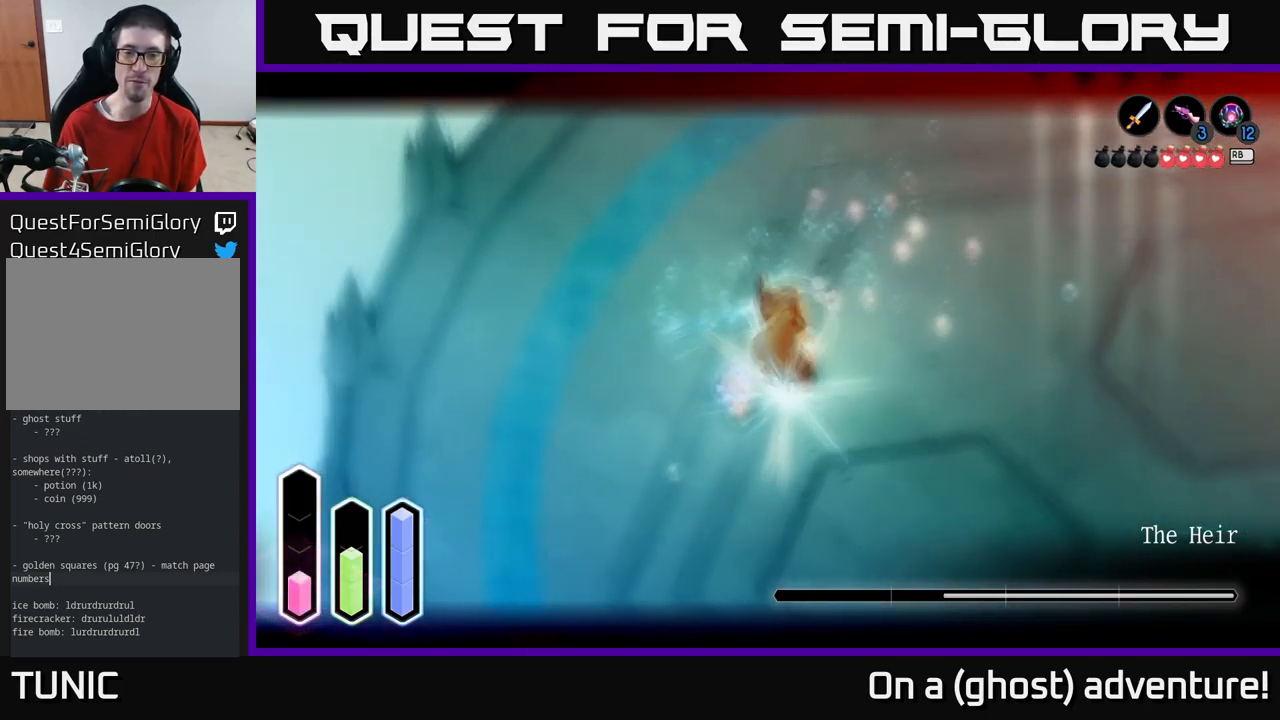
{"buttons": ["X", "L2"], "left_stick": "down-right", "right_stick": "center", "events": [[50, "X", "up"], [117, "X", "down"], [183, "X", "up"], [250, "X", "down"], [283, "left_stick", "right"], [350, "X", "up"], [383, "left_stick", "down-right"], [467, "X", "down"]]}
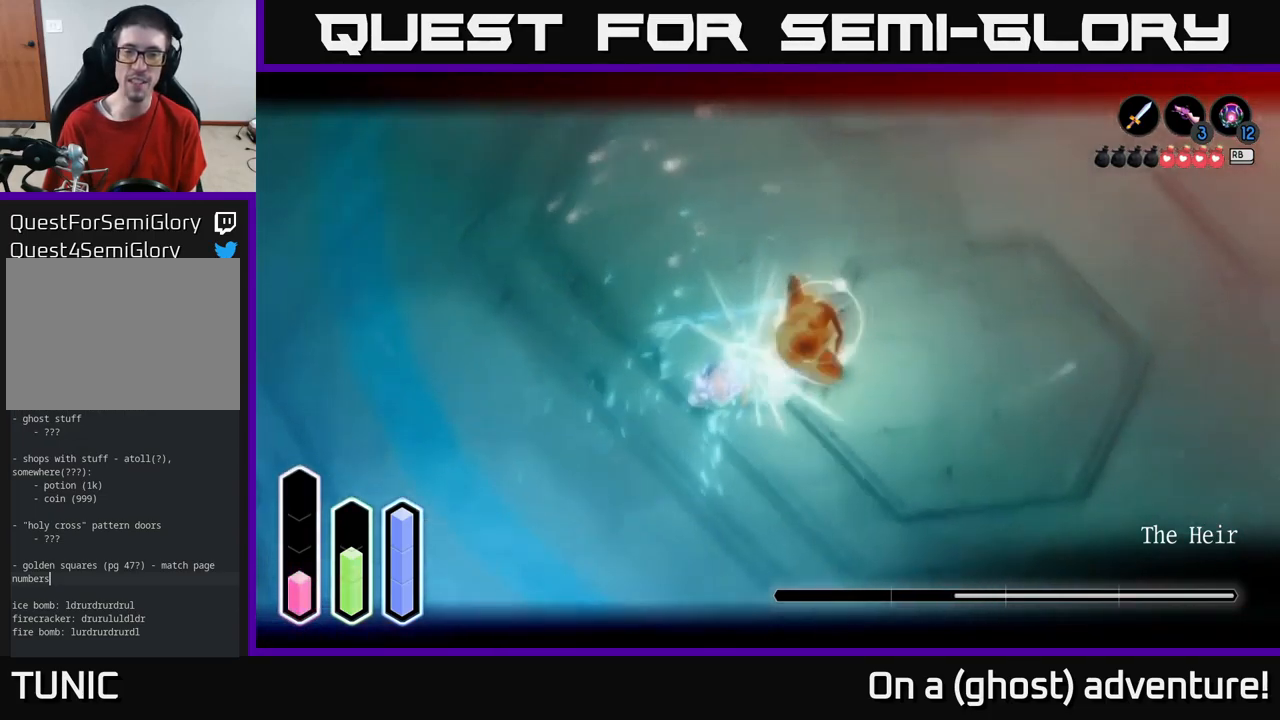
{"buttons": ["L2"], "left_stick": "center", "right_stick": "center", "events": [[33, "left_stick", "right"], [67, "X", "up"], [117, "X", "down"], [217, "X", "up"], [283, "X", "down"], [400, "X", "up"], [483, "left_stick", "center"]]}
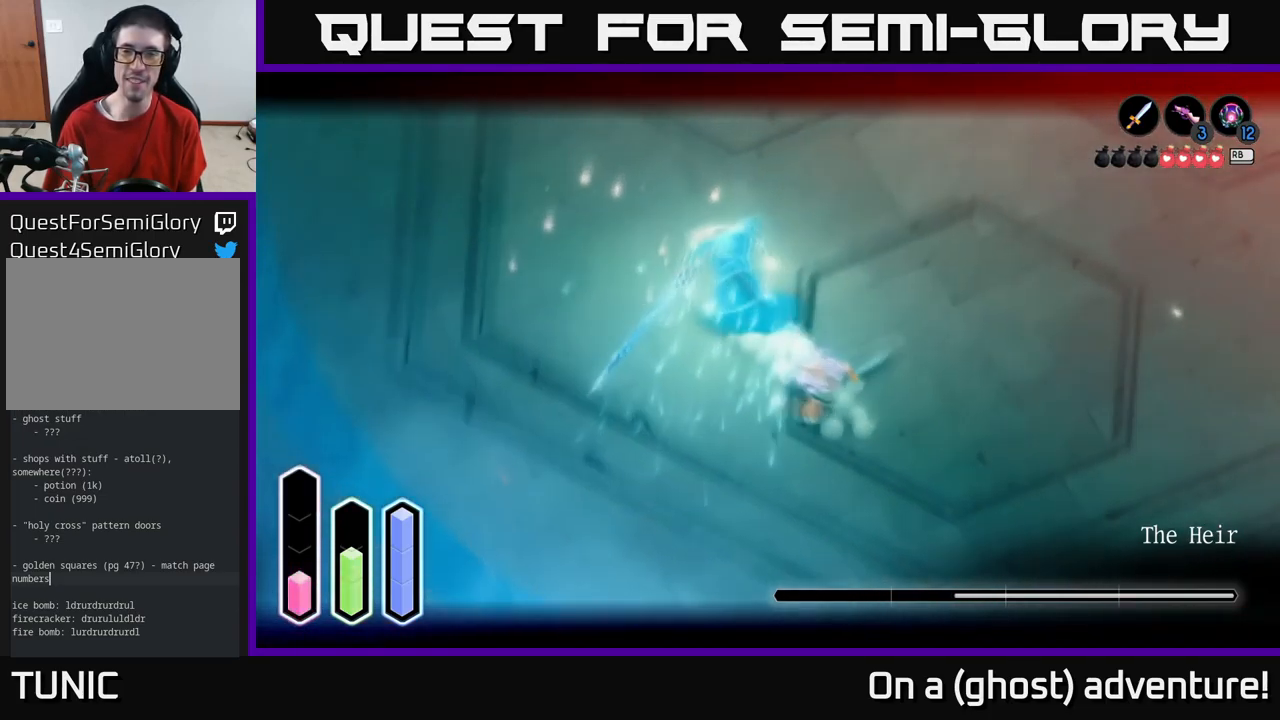
{"buttons": ["L2"], "left_stick": "right", "right_stick": "center", "events": [[317, "left_stick", "right"]]}
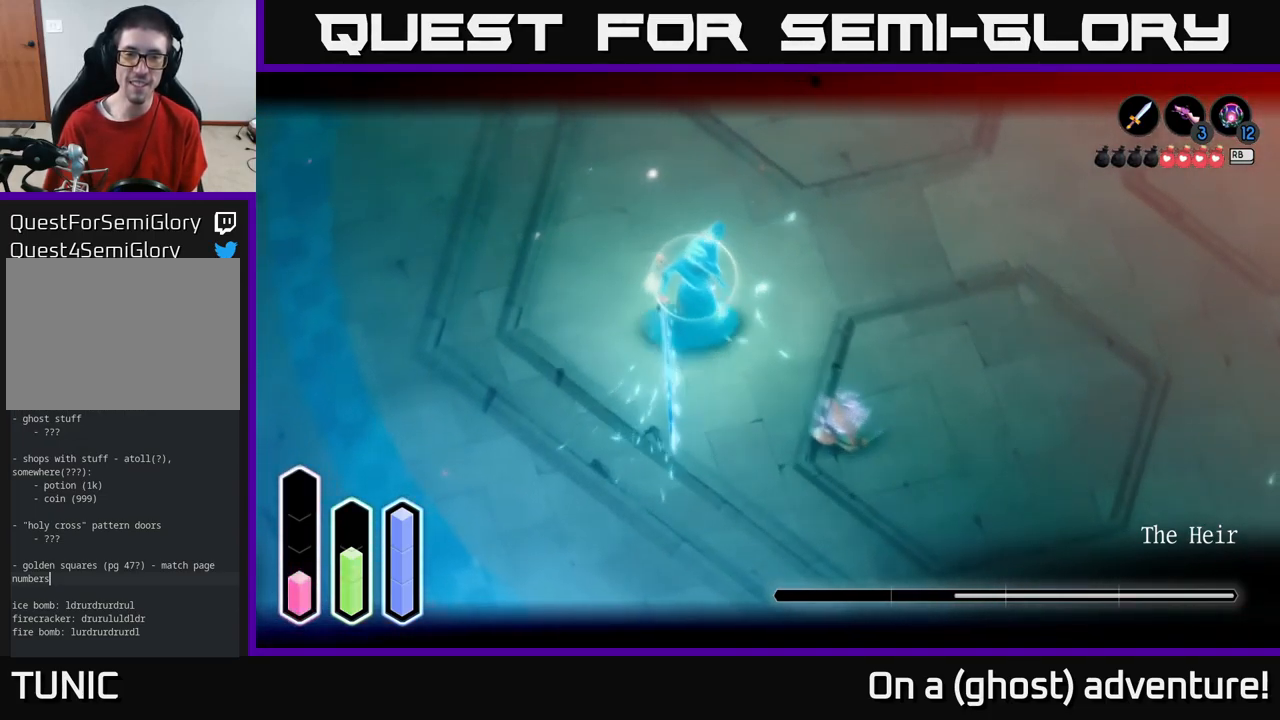
{"buttons": ["L2"], "left_stick": "right", "right_stick": "center", "events": []}
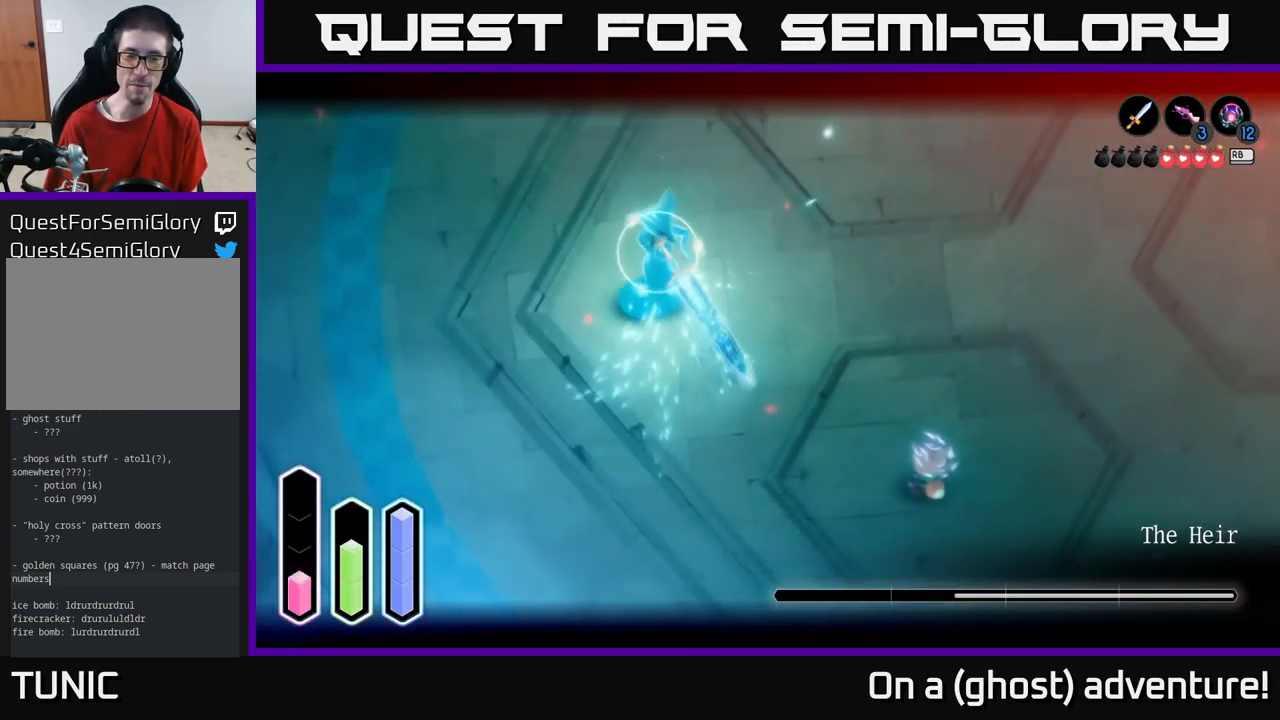
{"buttons": ["A", "L2"], "left_stick": "right", "right_stick": "center", "events": [[417, "A", "down"]]}
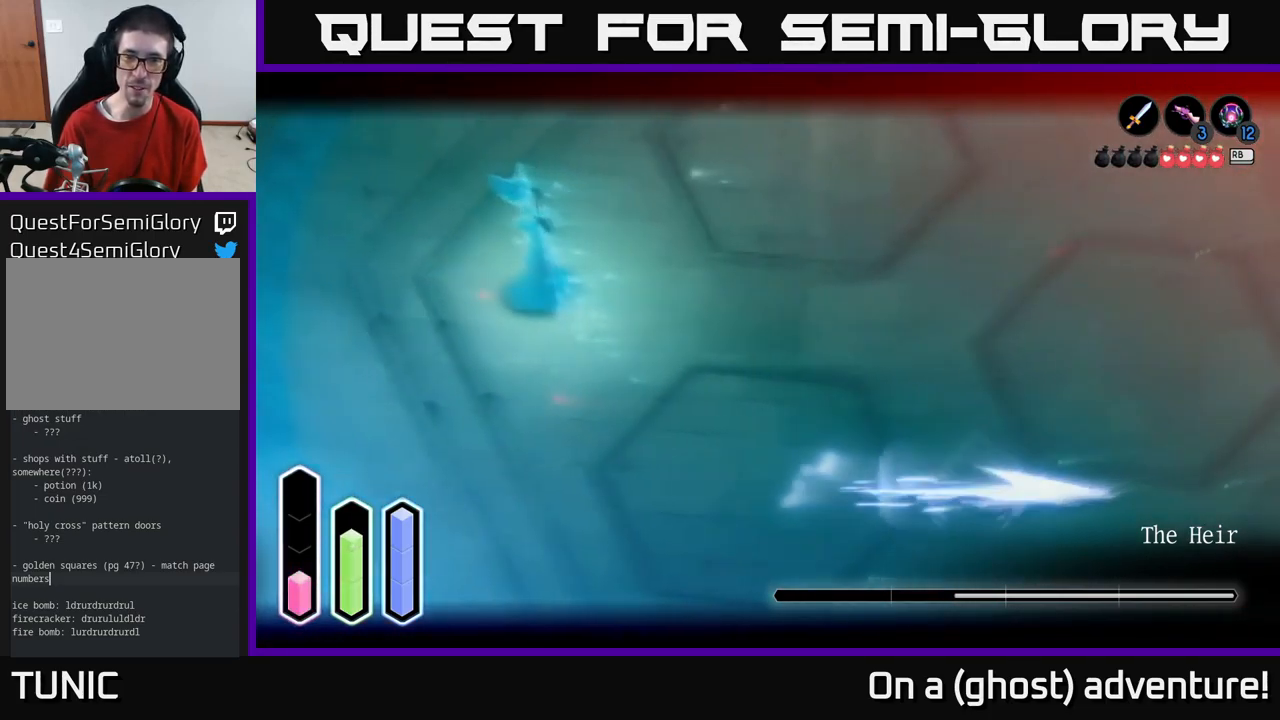
{"buttons": ["L2"], "left_stick": "right", "right_stick": "center", "events": [[17, "A", "up"], [250, "A", "down"], [383, "A", "up"]]}
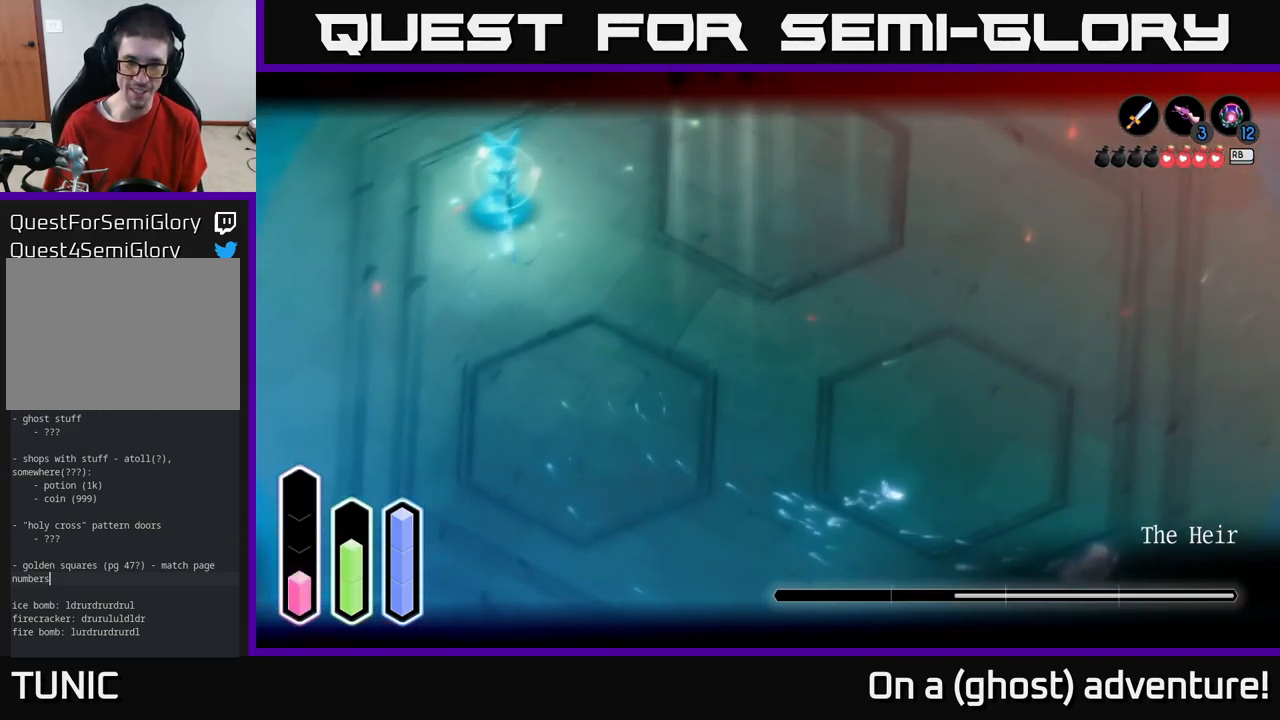
{"buttons": ["L2"], "left_stick": "up-right", "right_stick": "center", "events": [[167, "R1", "down"], [267, "R1", "up"], [417, "left_stick", "up-right"]]}
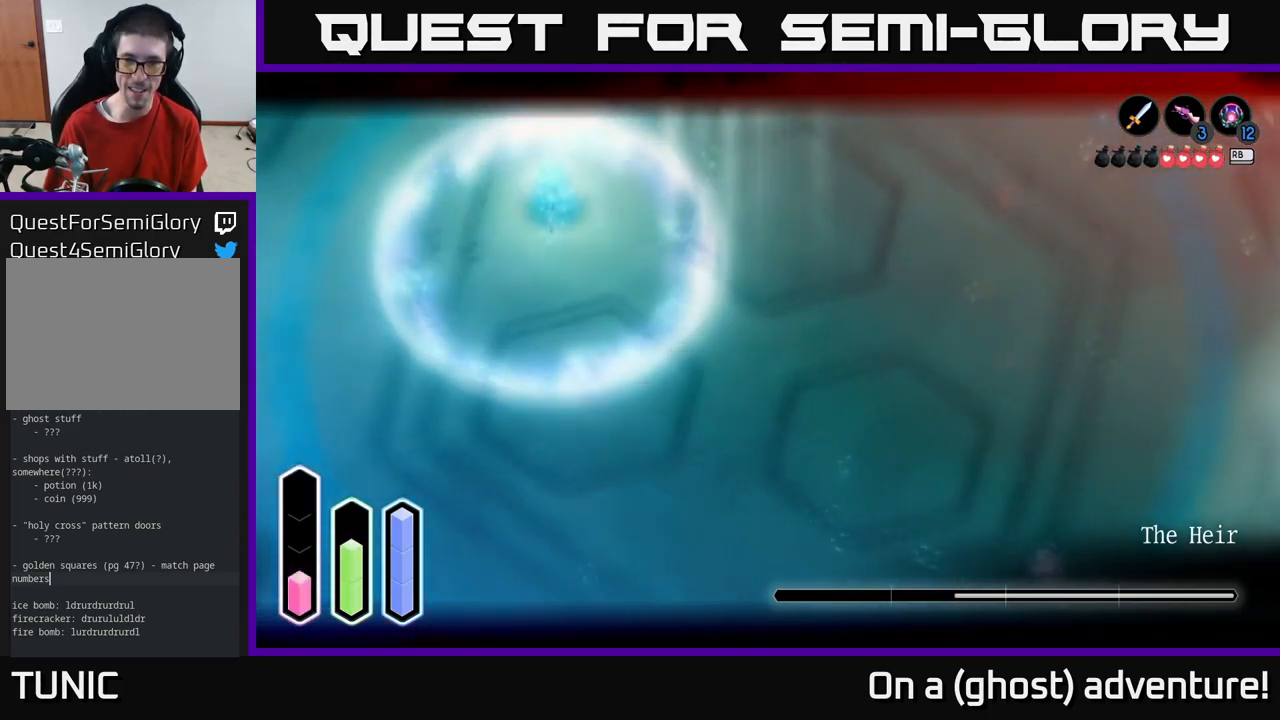
{"buttons": ["L2"], "left_stick": "right", "right_stick": "center", "events": [[167, "left_stick", "right"]]}